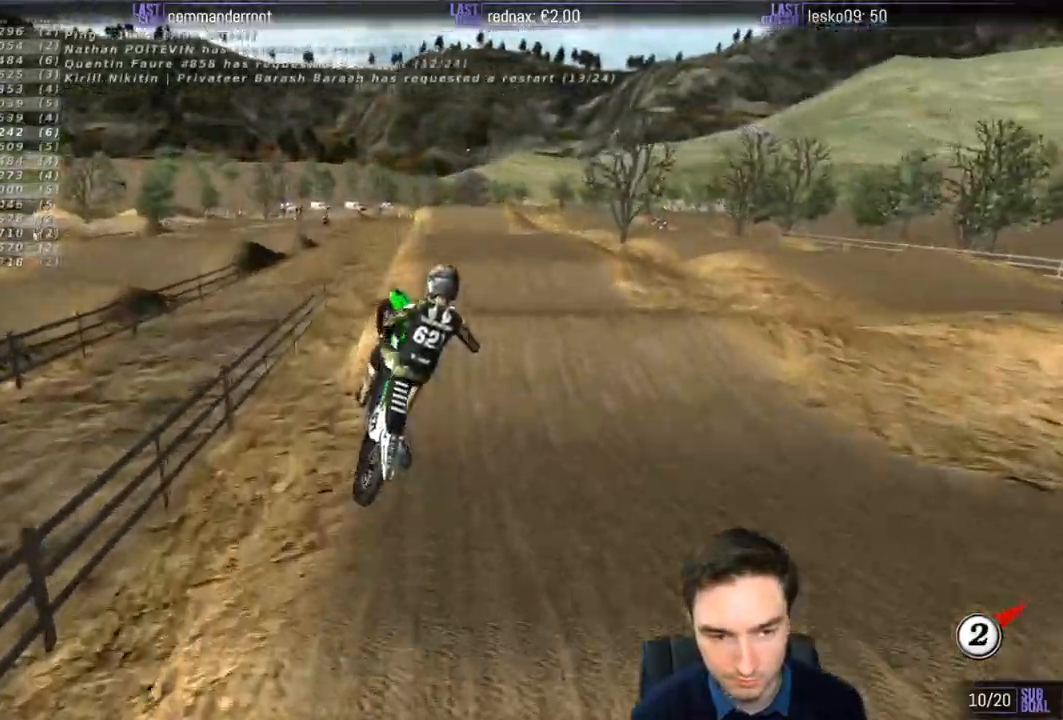
Gameplay with a controller (Xbox layout); each line is a JSON object with the inputs held at the frame after it. "events" lists button and stick changes between this image and that frame as [ms after this image, input, new state], when the widget could be followed in between. Not read: L3 R3.
{"buttons": [], "left_stick": "up-right", "right_stick": "center", "events": [[33, "R2", "up"]]}
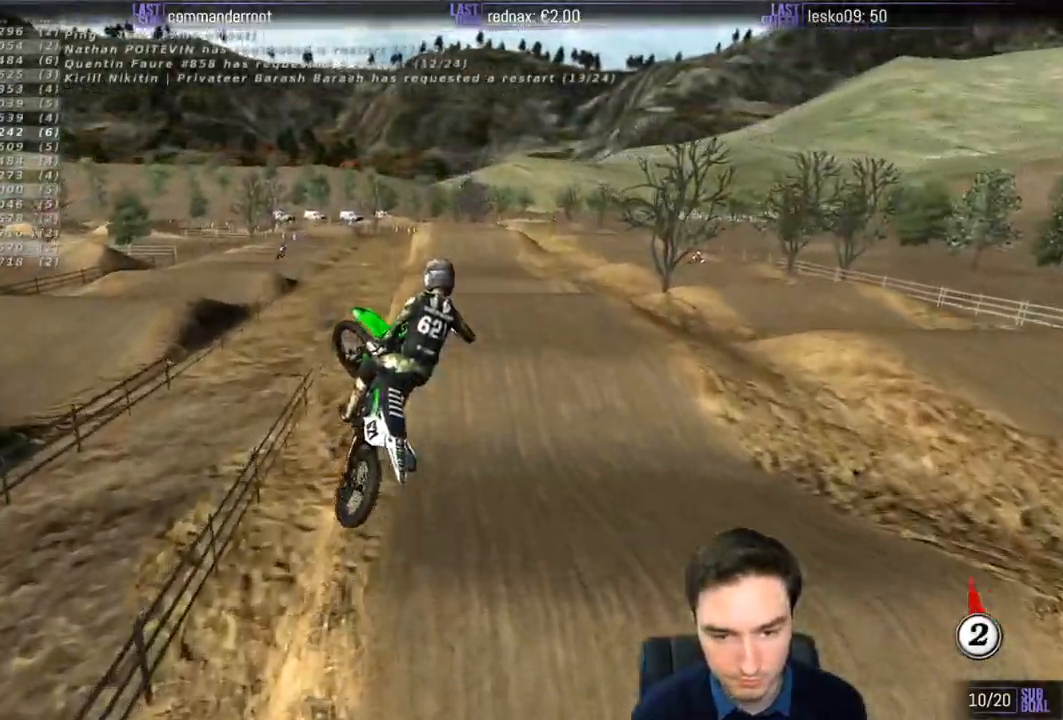
{"buttons": ["L1", "R2"], "left_stick": "up-left", "right_stick": "center", "events": [[100, "R2", "down"], [167, "left_stick", "down-right"], [267, "L1", "down"], [300, "left_stick", "left"], [400, "left_stick", "up-left"]]}
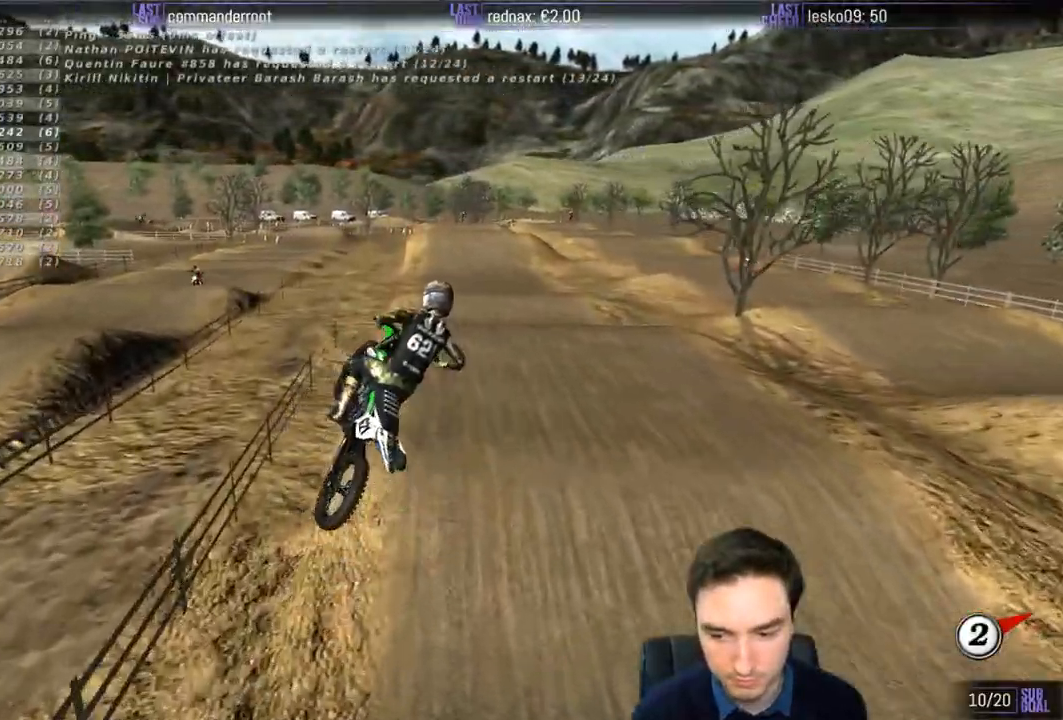
{"buttons": ["R2"], "left_stick": "center", "right_stick": "center", "events": [[50, "L1", "up"], [50, "left_stick", "up"], [300, "left_stick", "center"]]}
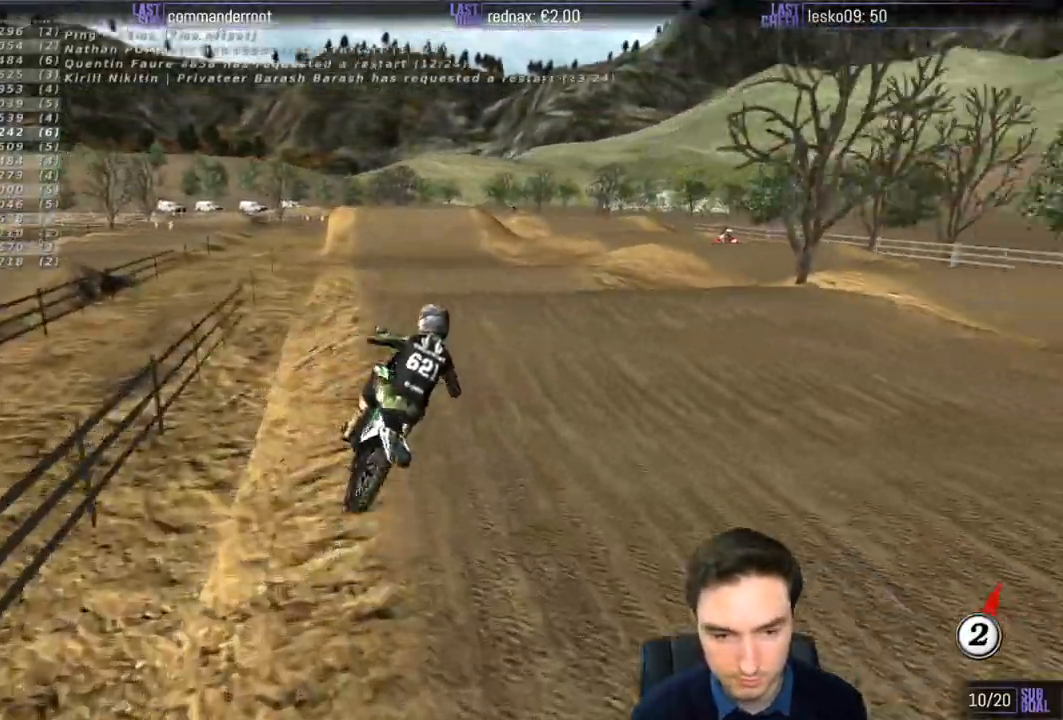
{"buttons": [], "left_stick": "down-left", "right_stick": "center", "events": [[117, "left_stick", "down"], [300, "left_stick", "down-left"], [500, "R2", "up"]]}
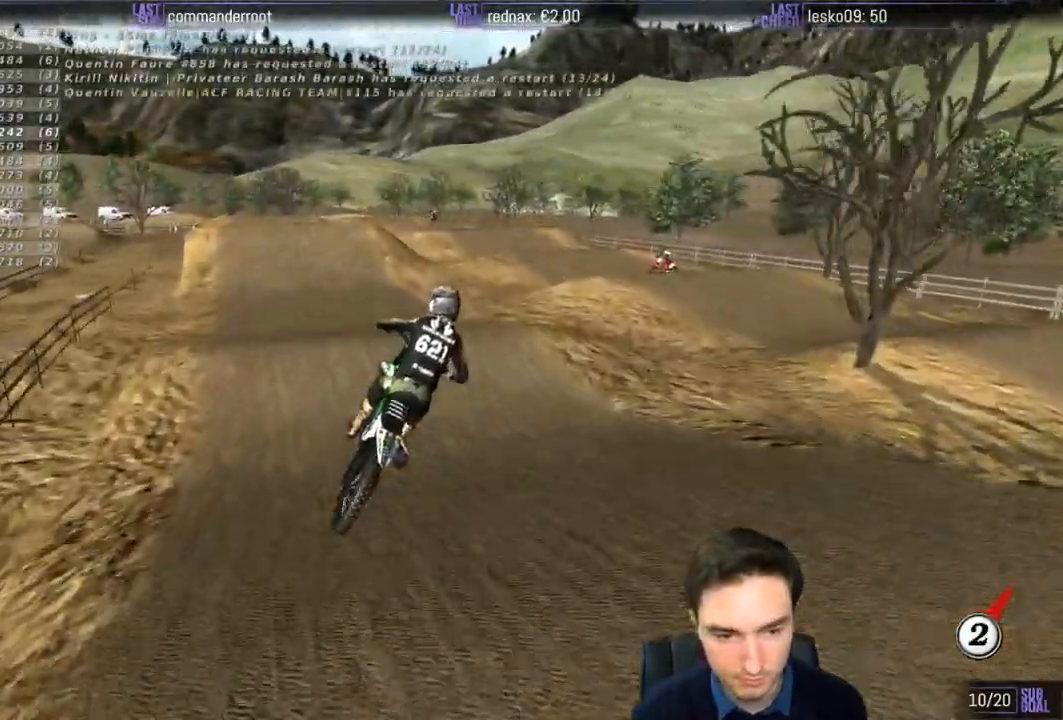
{"buttons": [], "left_stick": "right", "right_stick": "center", "events": [[33, "left_stick", "up-left"], [167, "A", "down"], [333, "A", "up"], [350, "left_stick", "center"], [433, "left_stick", "right"]]}
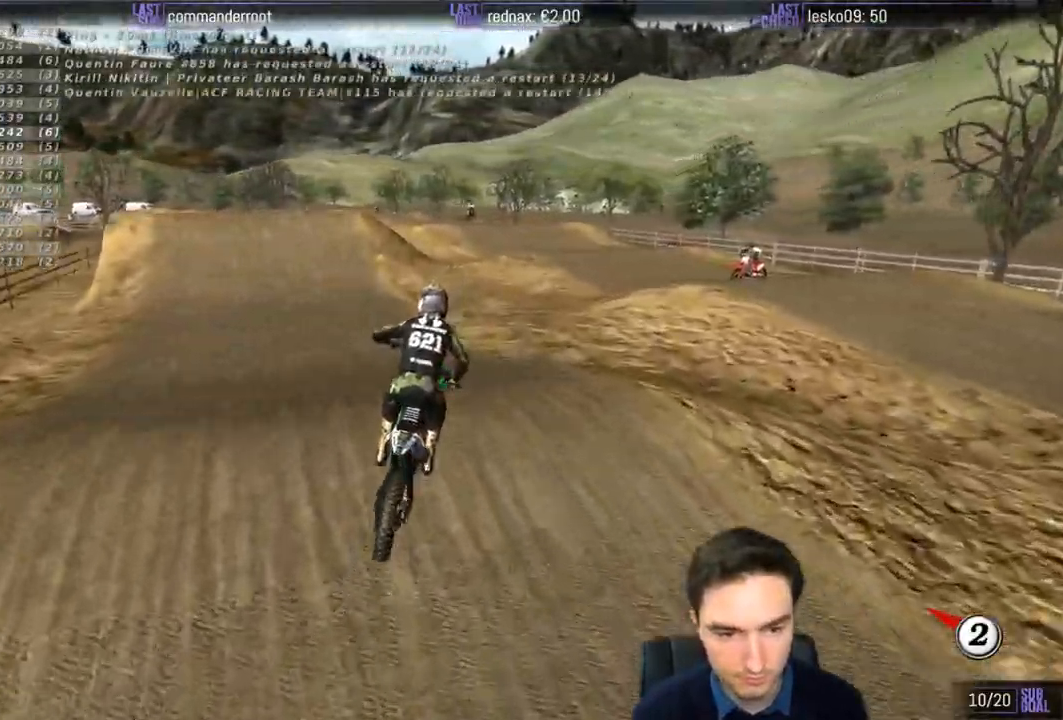
{"buttons": ["R2"], "left_stick": "down-left", "right_stick": "center", "events": [[50, "left_stick", "down-right"], [100, "R2", "down"], [167, "left_stick", "down-left"]]}
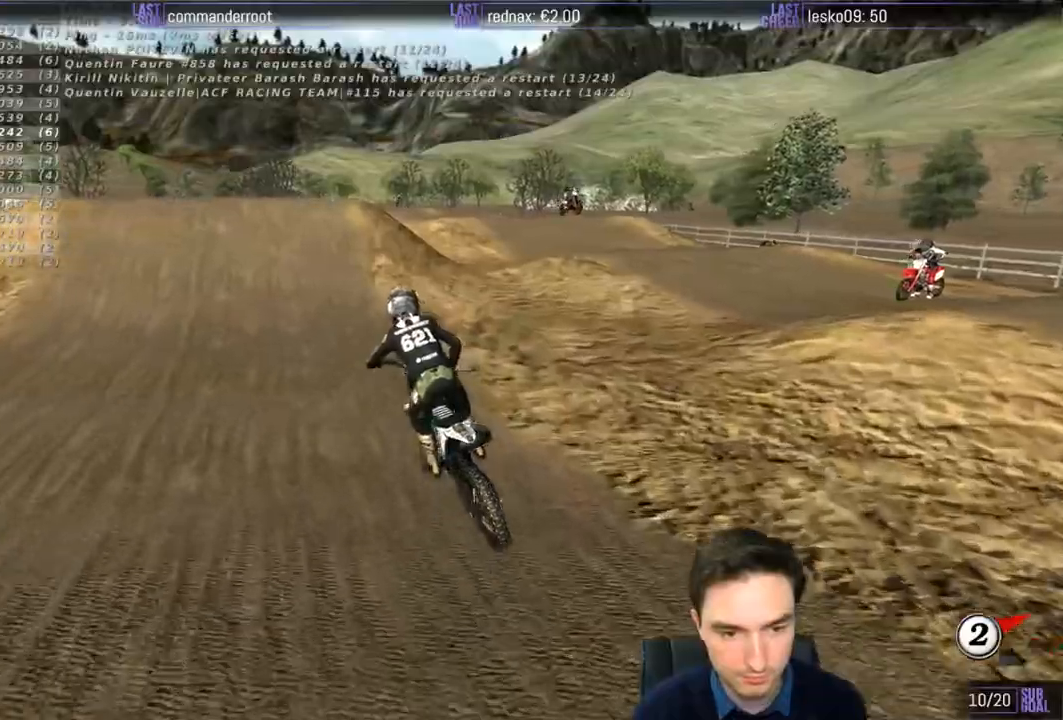
{"buttons": ["R2"], "left_stick": "center", "right_stick": "center", "events": [[17, "left_stick", "center"]]}
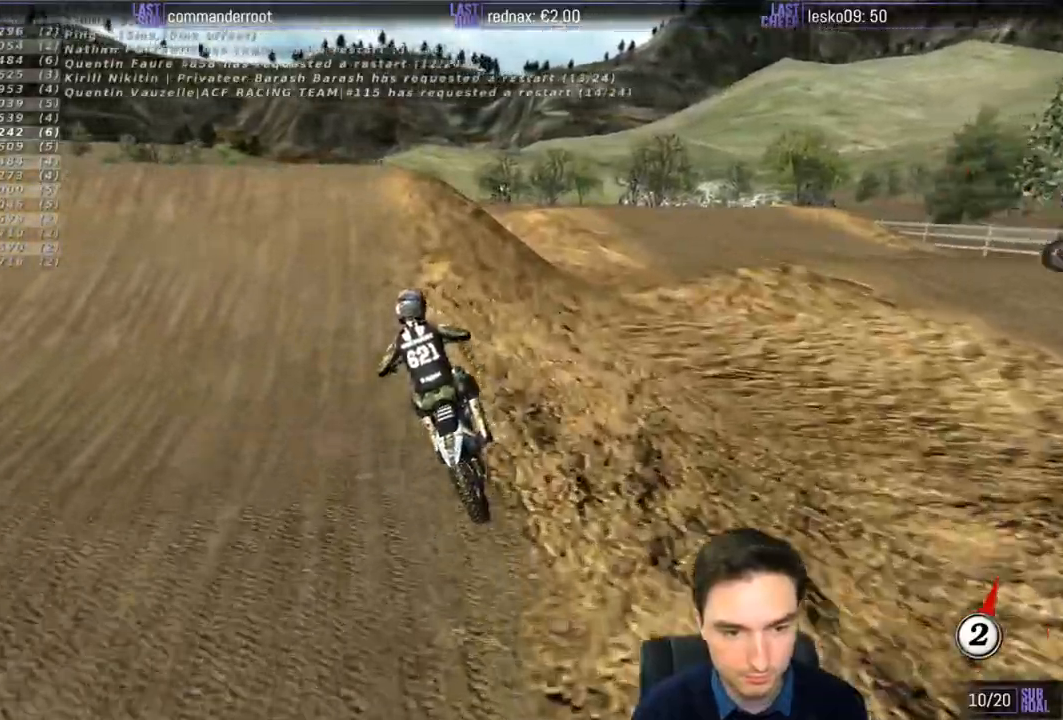
{"buttons": ["R2"], "left_stick": "left", "right_stick": "center"}
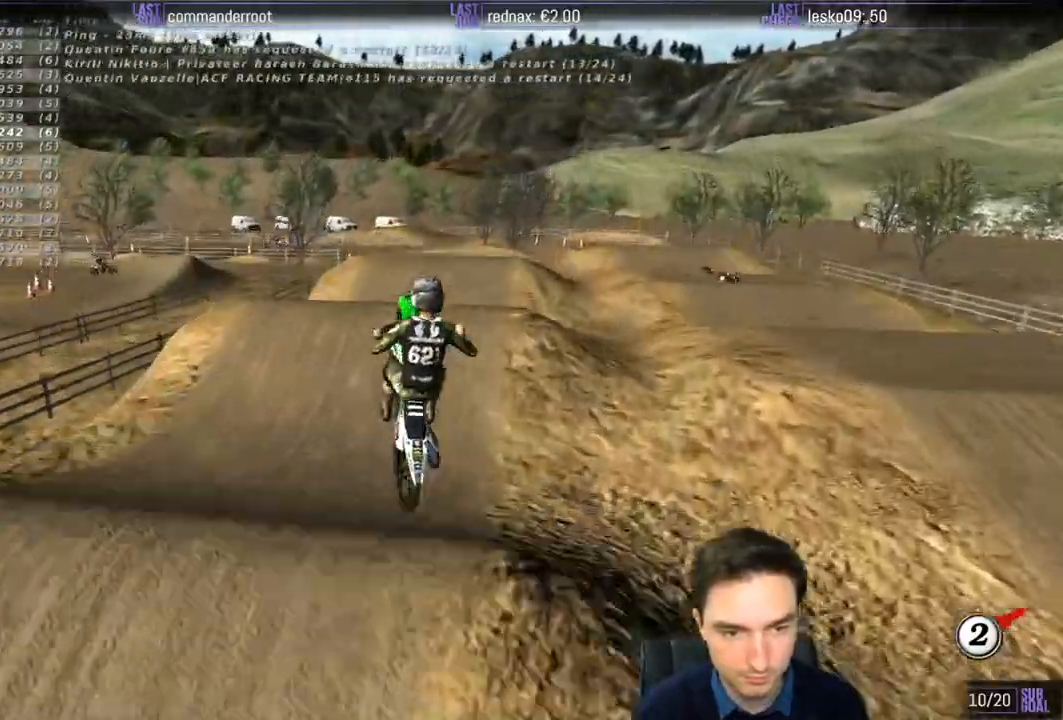
{"buttons": [], "left_stick": "left", "right_stick": "center", "events": [[167, "R2", "up"]]}
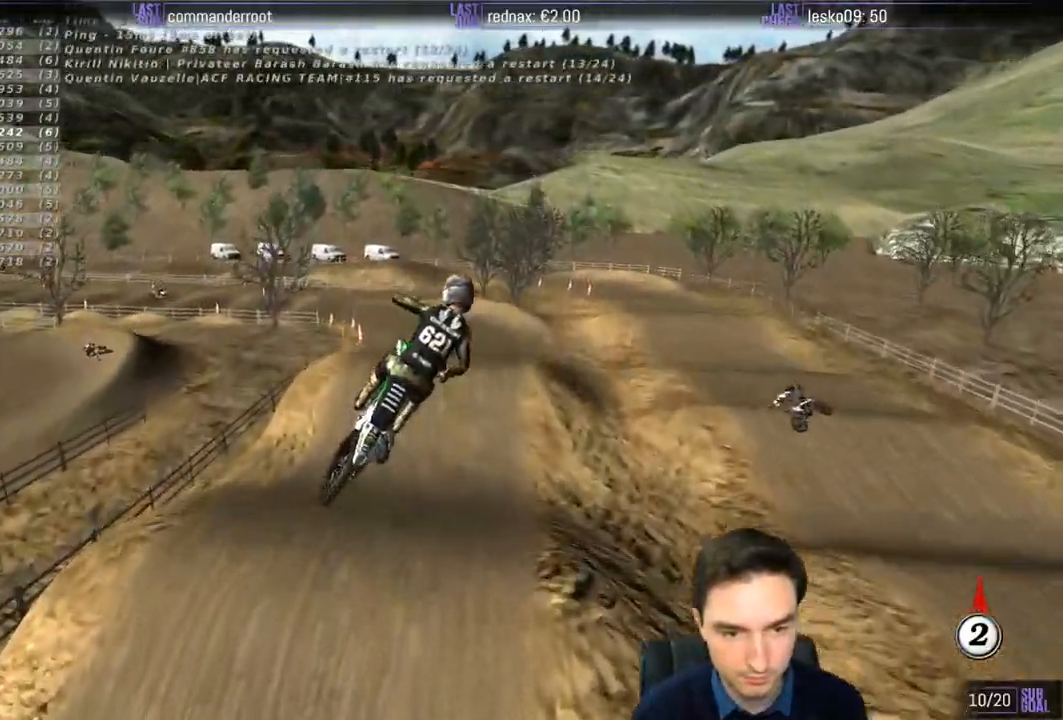
{"buttons": ["R2"], "left_stick": "up", "right_stick": "center", "events": [[17, "A", "down"], [17, "left_stick", "up-left"], [117, "A", "up"], [200, "R2", "down"], [233, "left_stick", "up"]]}
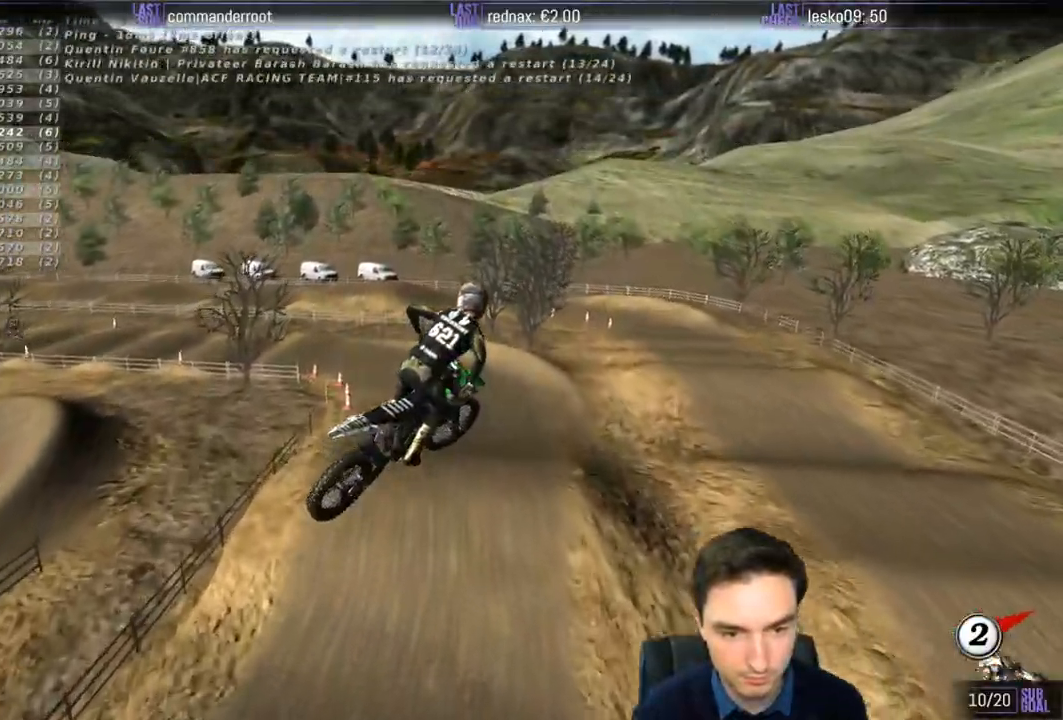
{"buttons": ["R2"], "left_stick": "up", "right_stick": "center", "events": []}
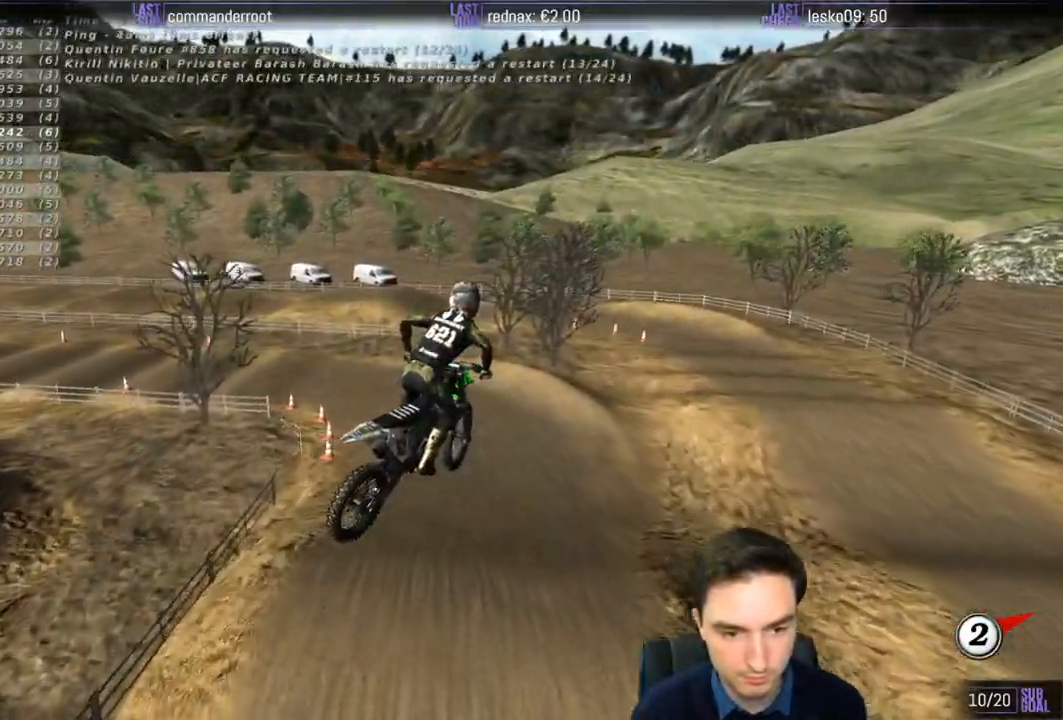
{"buttons": [], "left_stick": "center", "right_stick": "center", "events": [[33, "left_stick", "up-left"], [150, "R2", "up"], [150, "left_stick", "left"], [467, "left_stick", "center"]]}
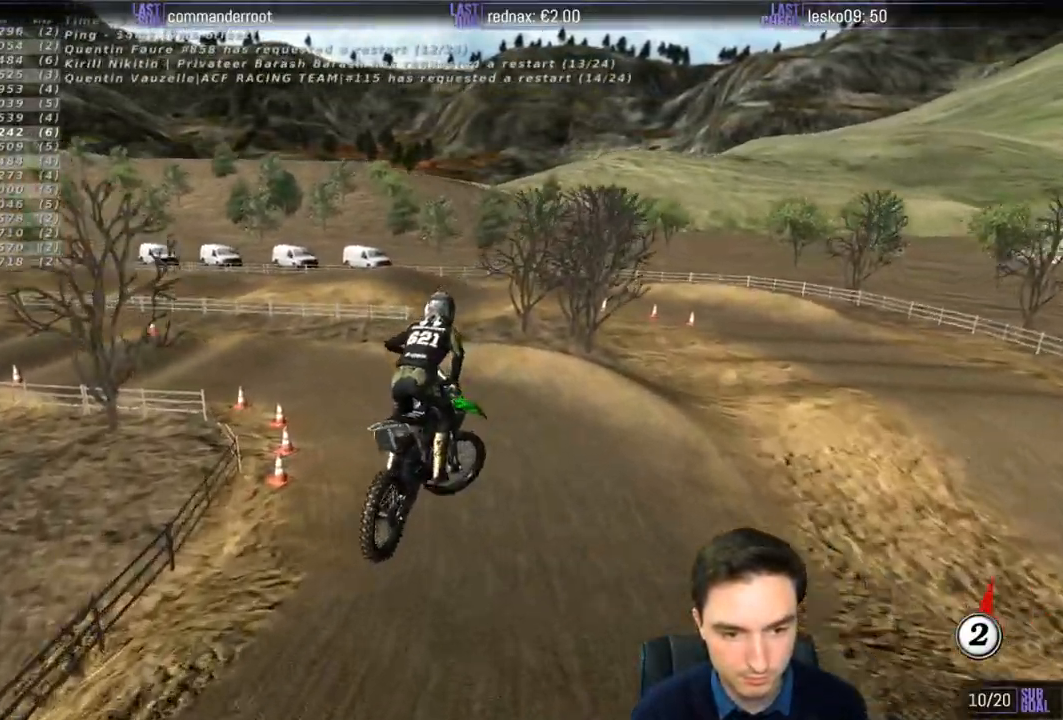
{"buttons": [], "left_stick": "center", "right_stick": "center", "events": [[167, "X", "down"], [300, "X", "up"]]}
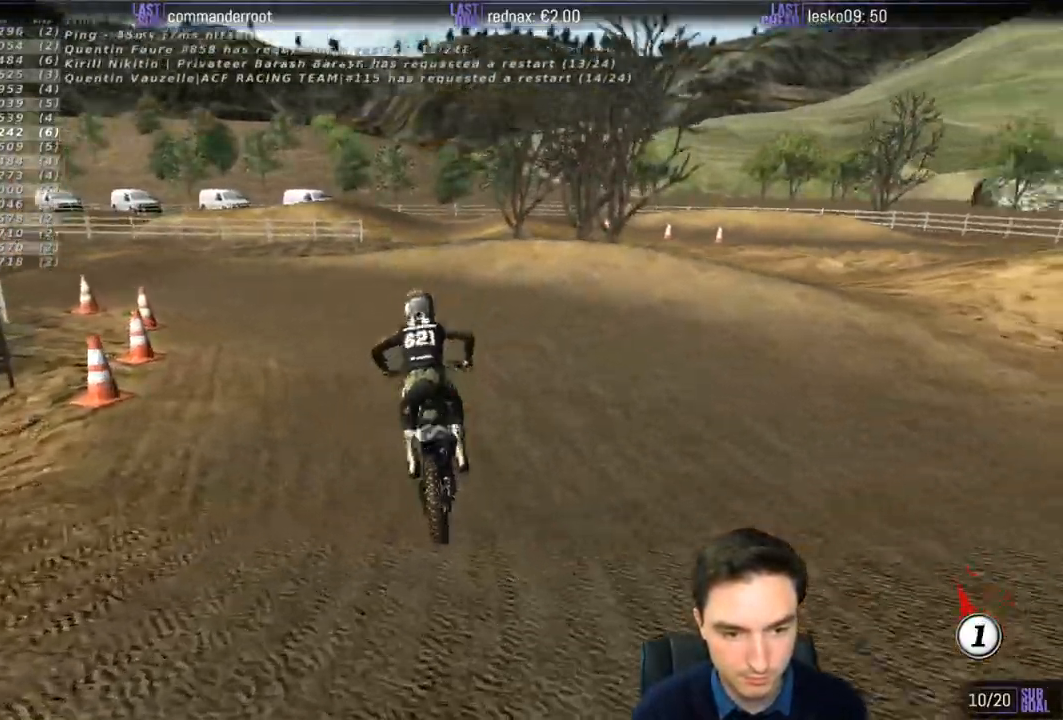
{"buttons": ["L1"], "left_stick": "center", "right_stick": "center", "events": [[117, "left_stick", "left"], [217, "L1", "down"], [400, "left_stick", "center"]]}
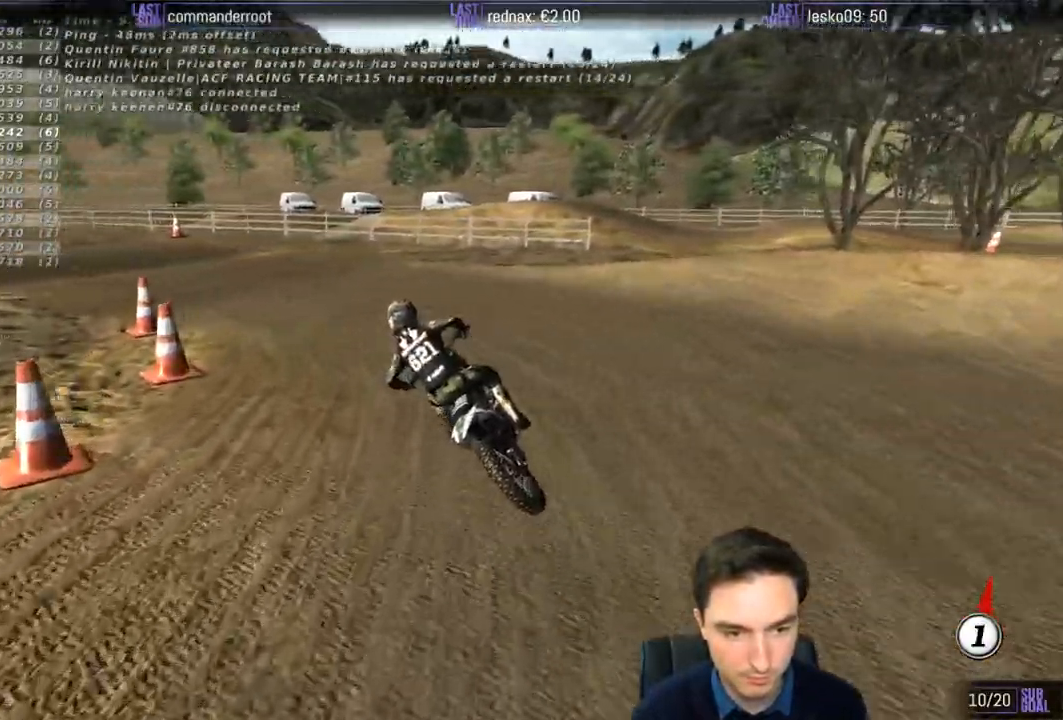
{"buttons": [], "left_stick": "center", "right_stick": "center", "events": [[417, "L1", "up"]]}
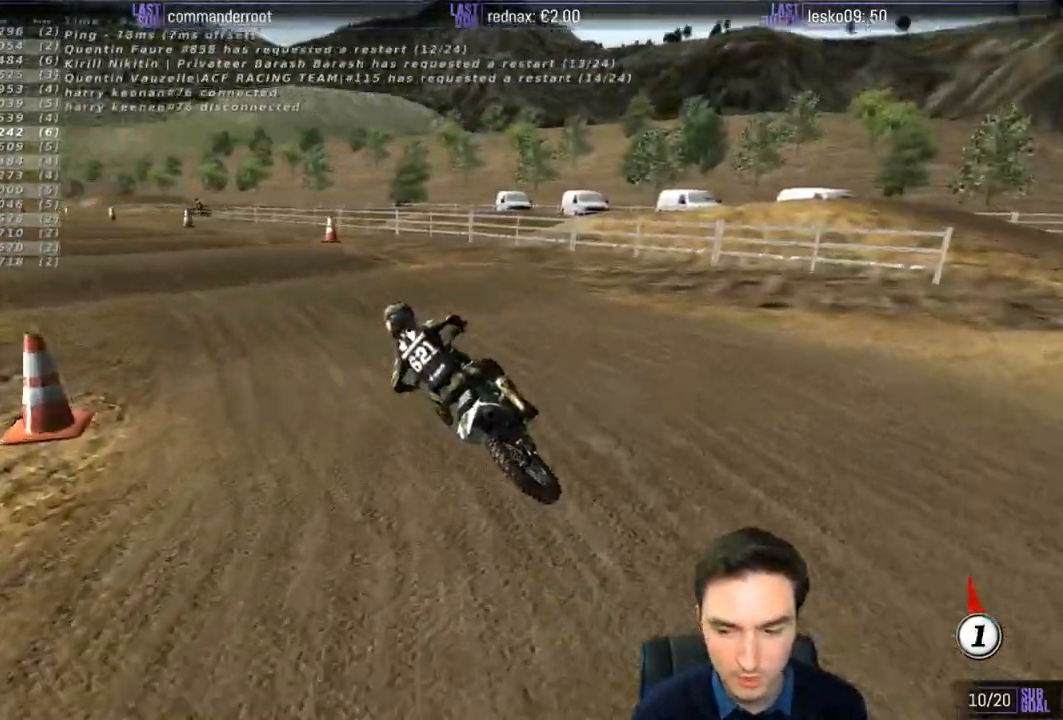
{"buttons": ["R2"], "left_stick": "center", "right_stick": "center", "events": [[50, "L1", "down"], [100, "left_stick", "right"], [167, "R2", "down"], [183, "L1", "up"], [300, "X", "down"], [317, "left_stick", "center"], [400, "X", "up"]]}
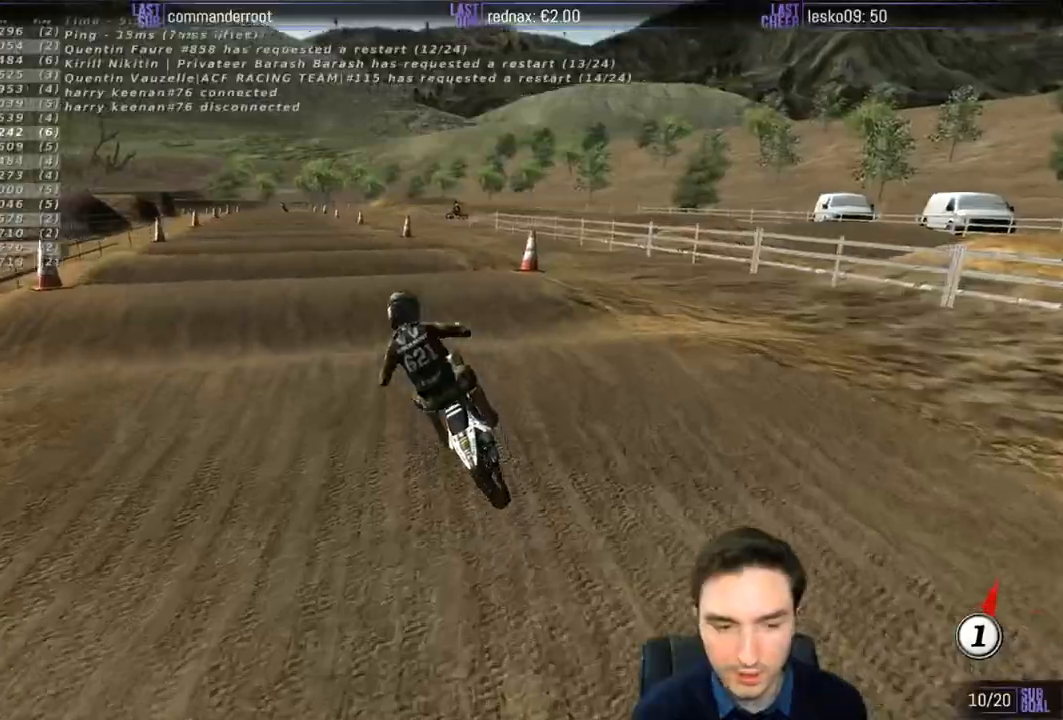
{"buttons": ["R2"], "left_stick": "center", "right_stick": "center", "events": [[250, "left_stick", "down-right"], [367, "left_stick", "center"]]}
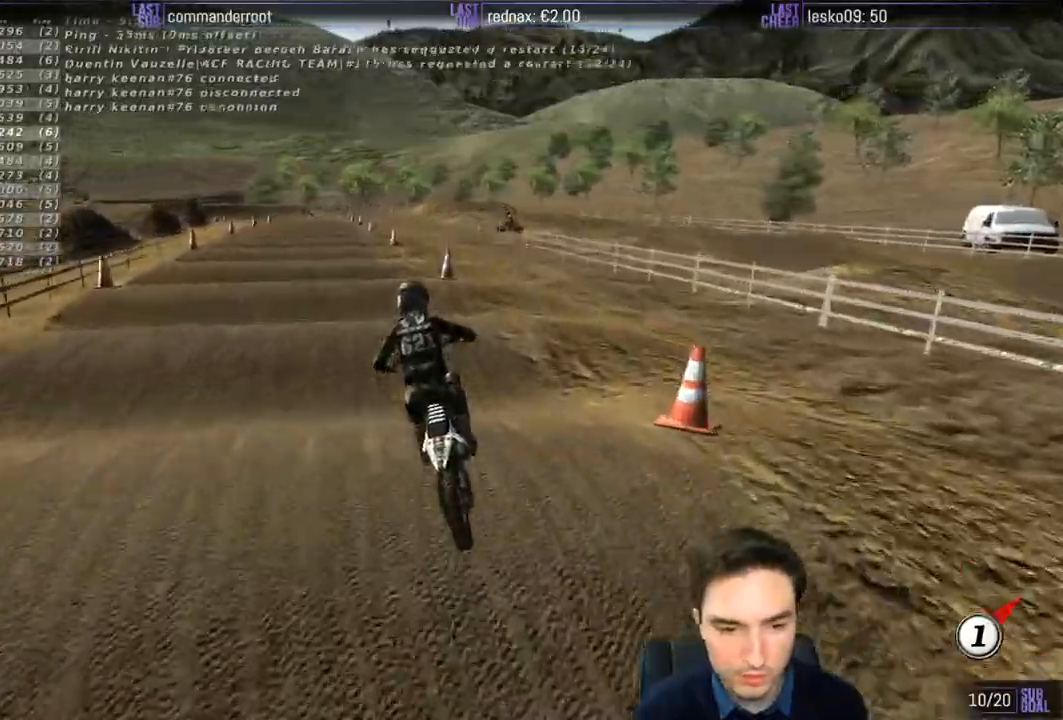
{"buttons": ["R2"], "left_stick": "center", "right_stick": "center", "events": [[100, "left_stick", "down"], [250, "left_stick", "center"]]}
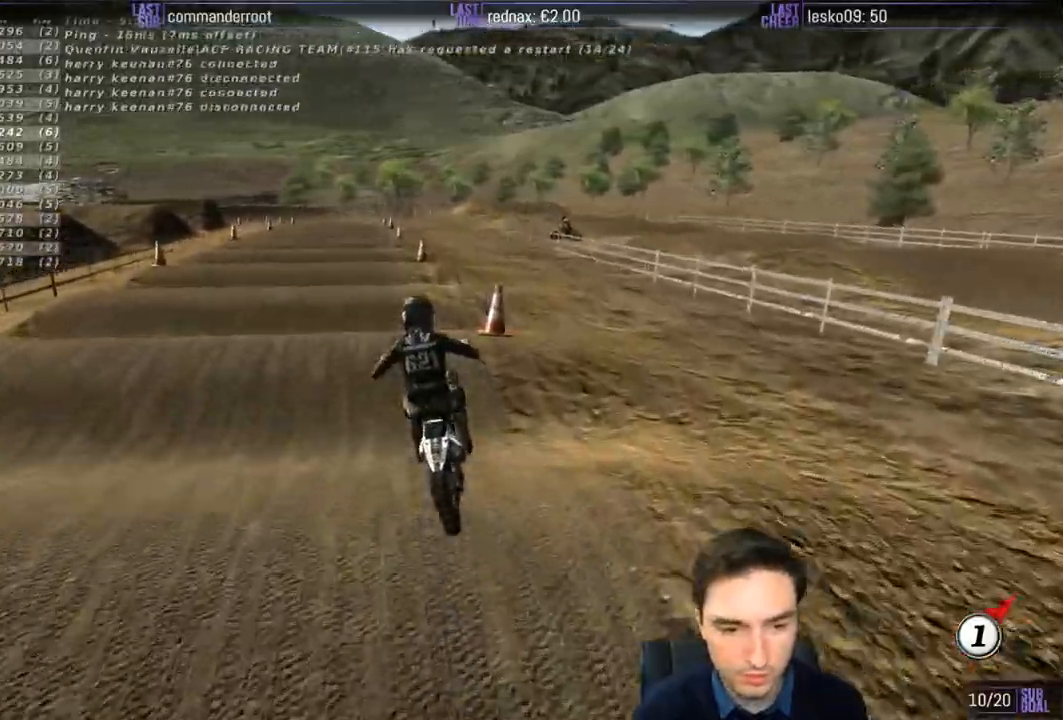
{"buttons": ["B", "R2"], "left_stick": "center", "right_stick": "center", "events": [[467, "B", "down"]]}
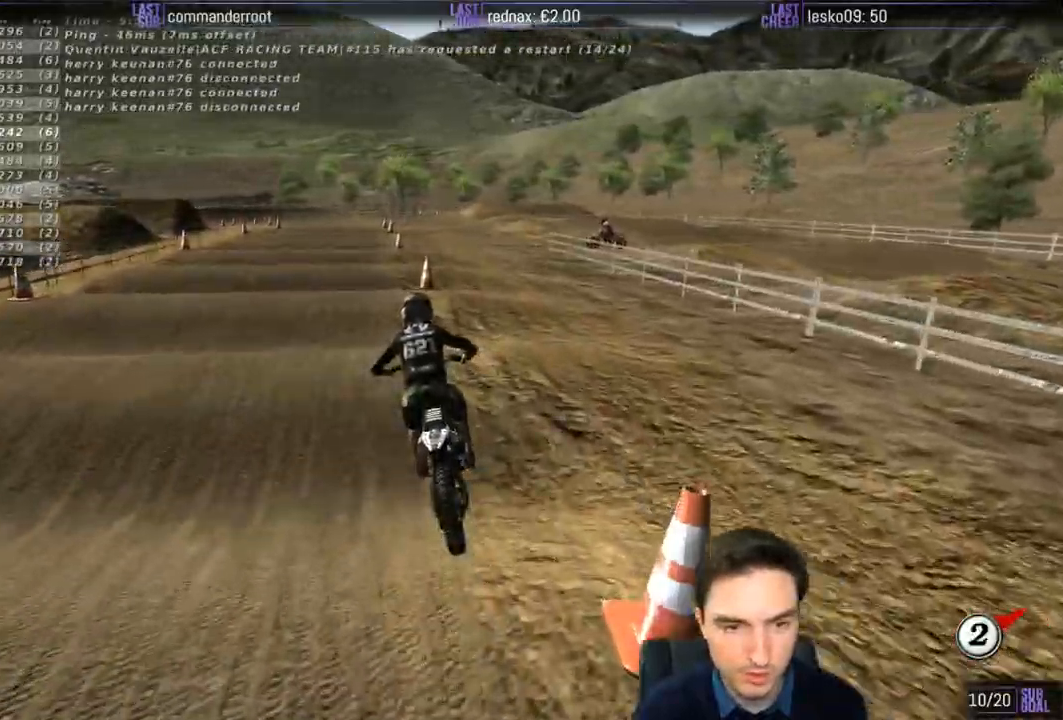
{"buttons": ["R2"], "left_stick": "center", "right_stick": "center", "events": [[67, "B", "up"], [167, "left_stick", "down"], [383, "left_stick", "center"]]}
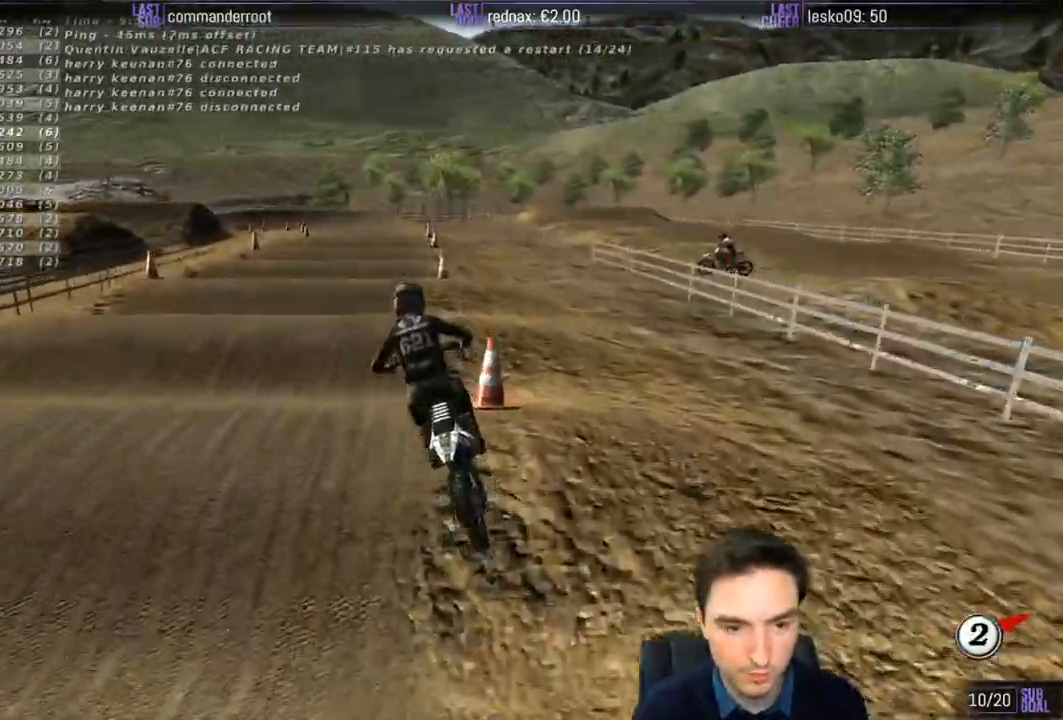
{"buttons": ["R2"], "left_stick": "down", "right_stick": "center", "events": [[467, "left_stick", "down"]]}
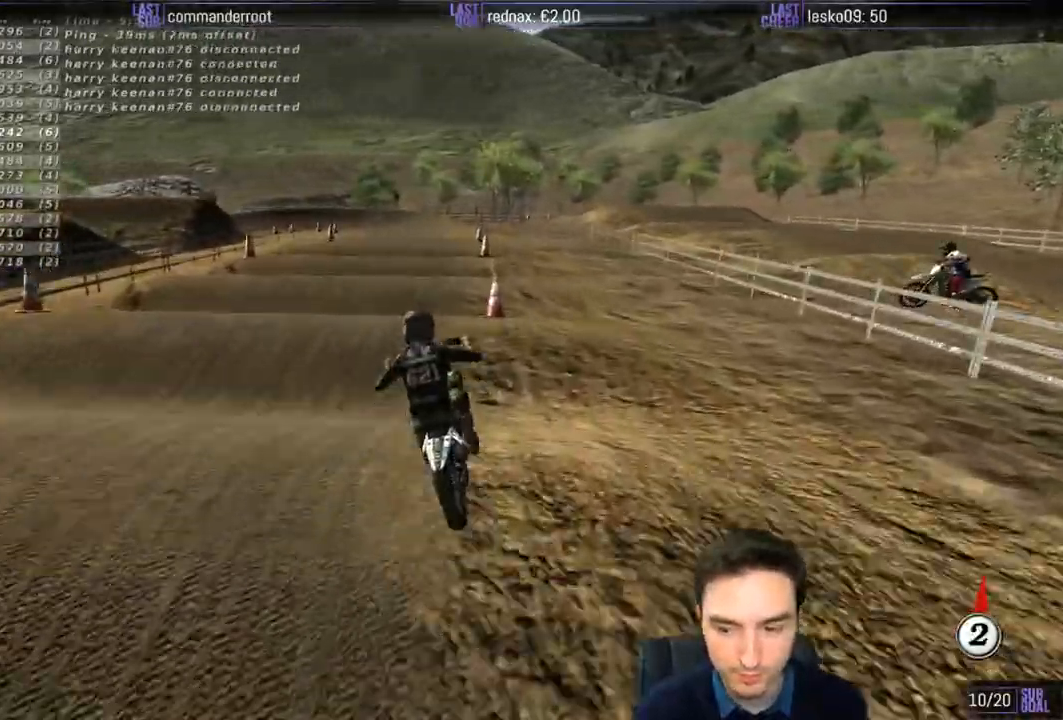
{"buttons": ["R2"], "left_stick": "center", "right_stick": "center", "events": [[200, "left_stick", "center"]]}
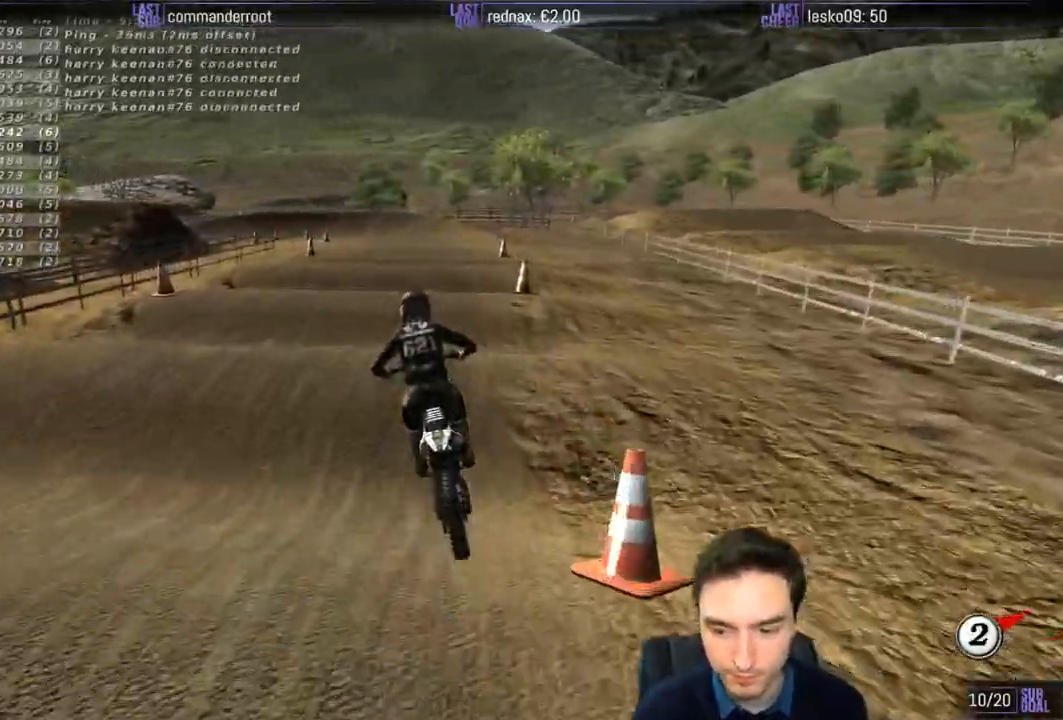
{"buttons": ["R2"], "left_stick": "center", "right_stick": "center", "events": [[367, "left_stick", "down"], [500, "left_stick", "center"]]}
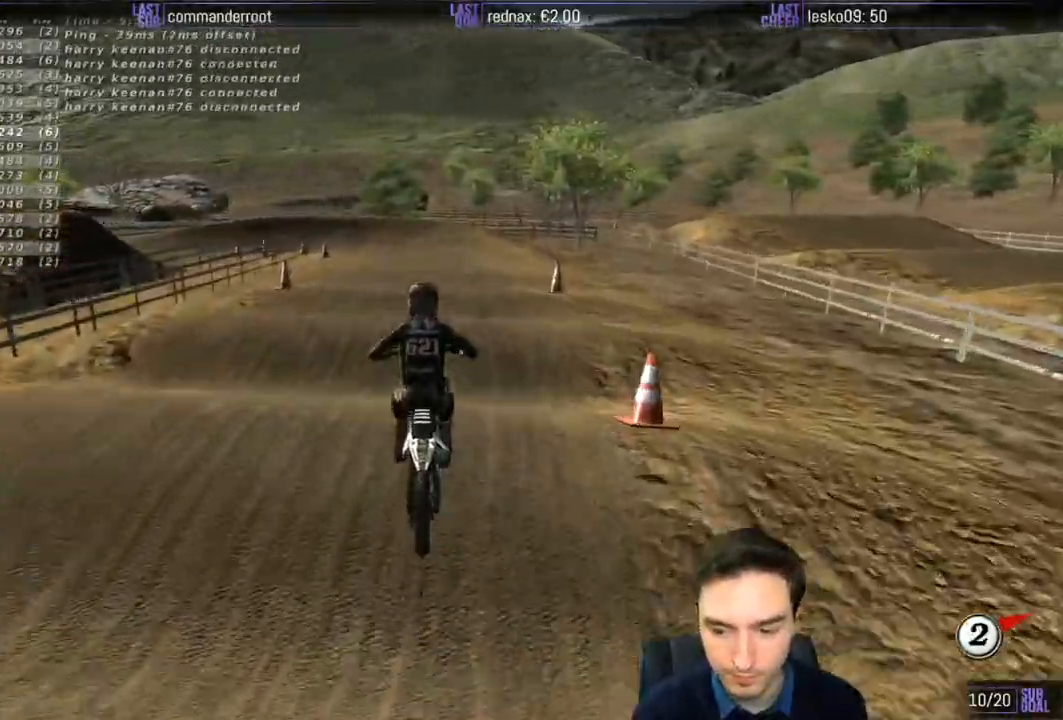
{"buttons": ["R2"], "left_stick": "center", "right_stick": "center", "events": []}
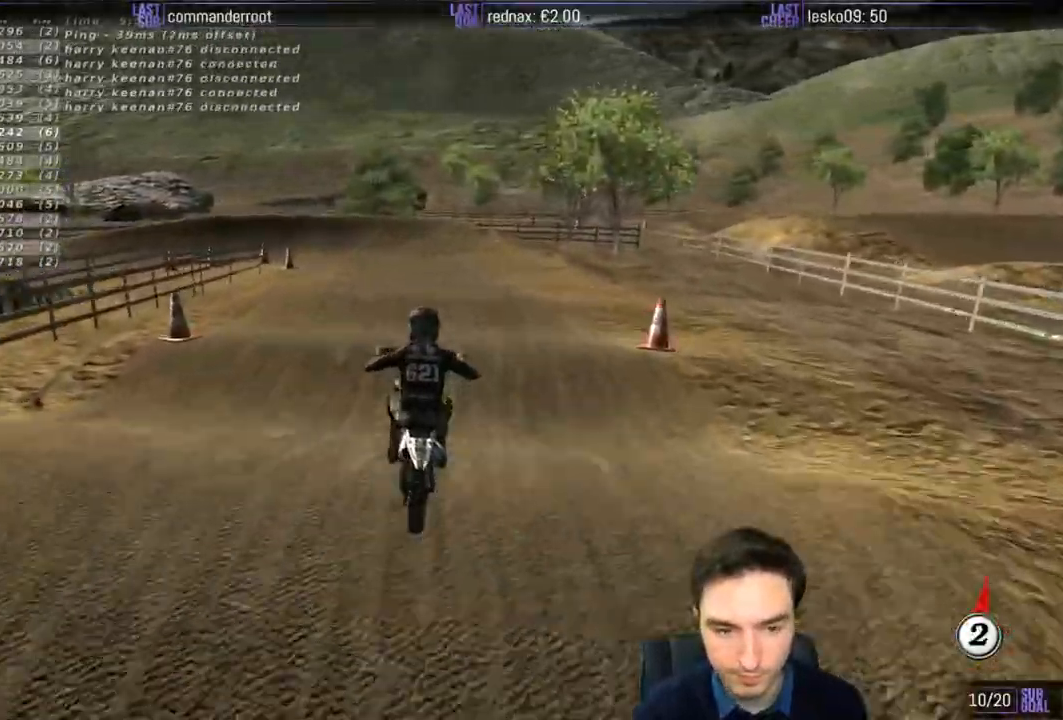
{"buttons": ["R2"], "left_stick": "down-left", "right_stick": "center", "events": [[33, "left_stick", "down-left"], [200, "left_stick", "center"], [467, "left_stick", "down-left"]]}
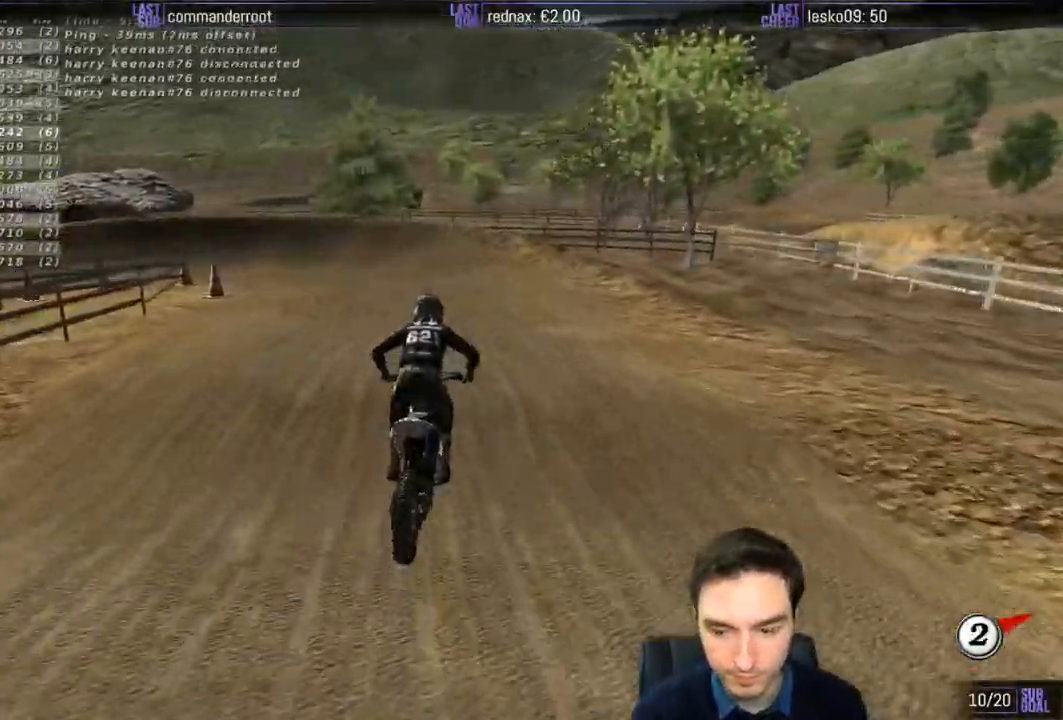
{"buttons": [], "left_stick": "down-left", "right_stick": "center", "events": [[233, "R2", "up"]]}
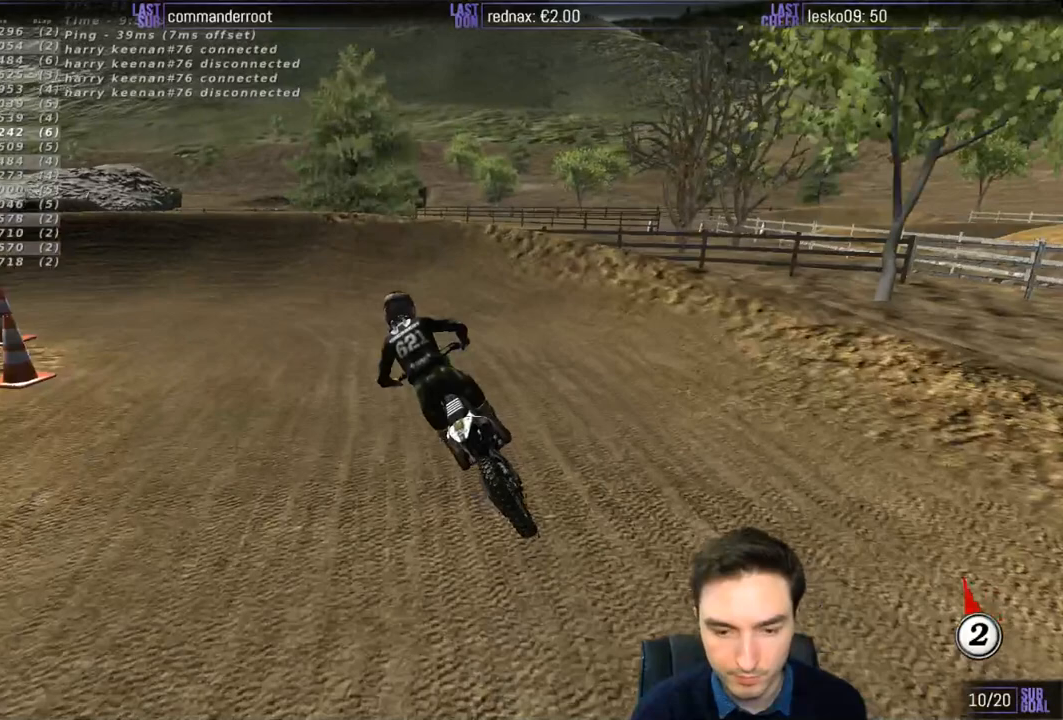
{"buttons": ["X"], "left_stick": "center", "right_stick": "center", "events": [[167, "left_stick", "center"], [500, "X", "down"]]}
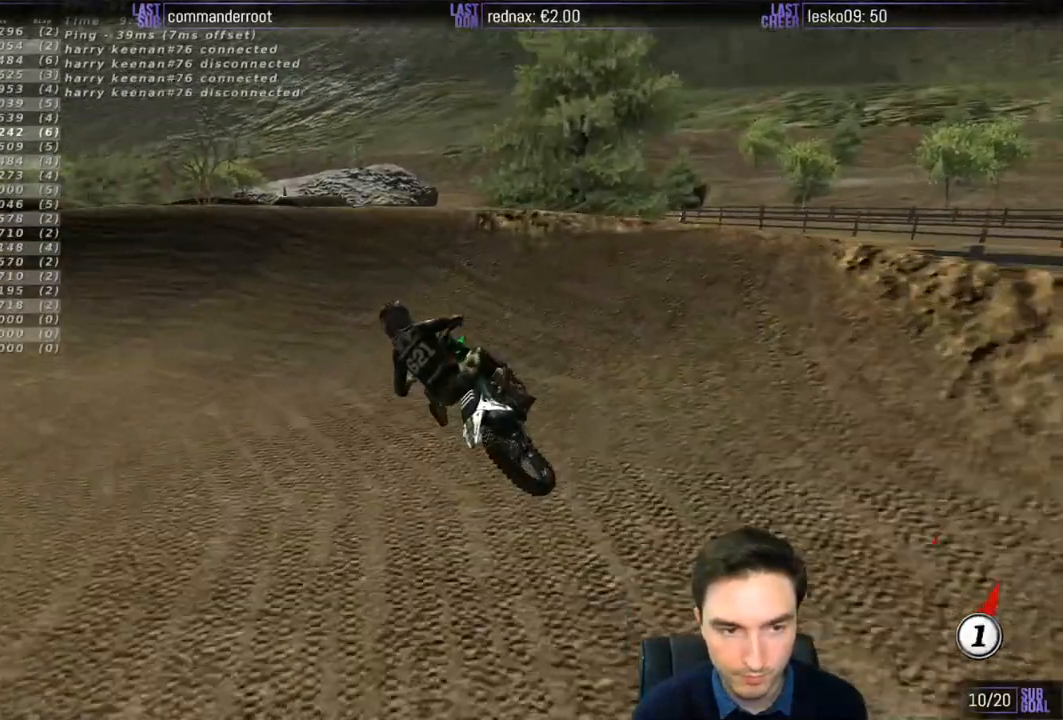
{"buttons": ["L1"], "left_stick": "left", "right_stick": "center", "events": [[33, "L1", "down"], [33, "left_stick", "left"], [133, "X", "up"]]}
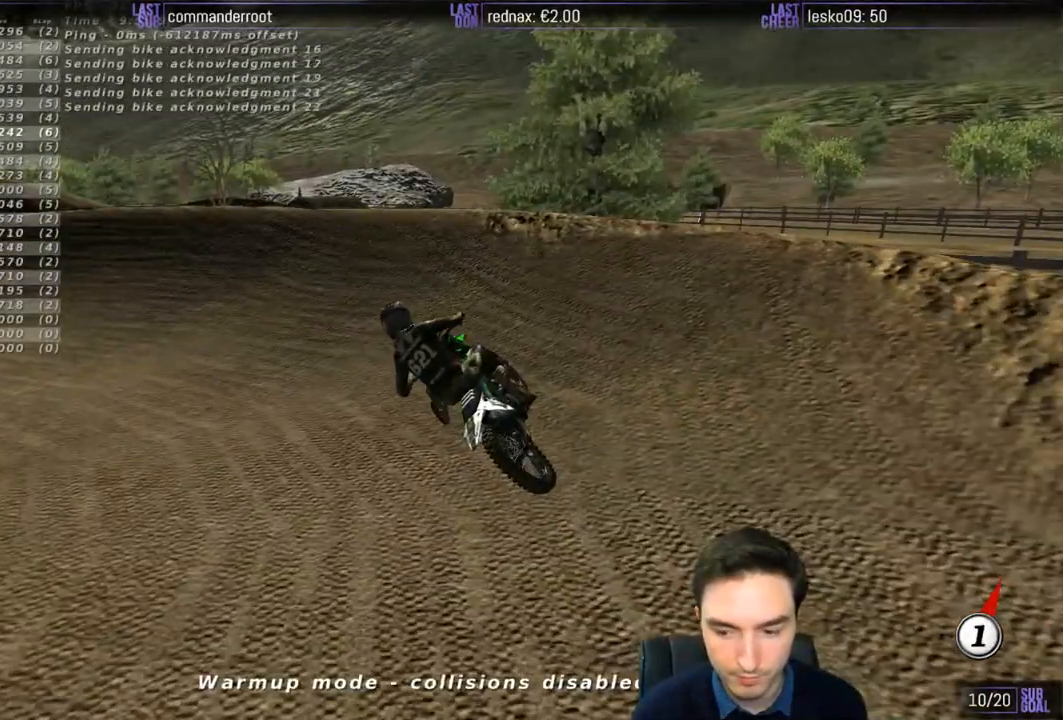
{"buttons": [], "left_stick": "center", "right_stick": "center", "events": [[33, "L1", "up"], [33, "left_stick", "center"]]}